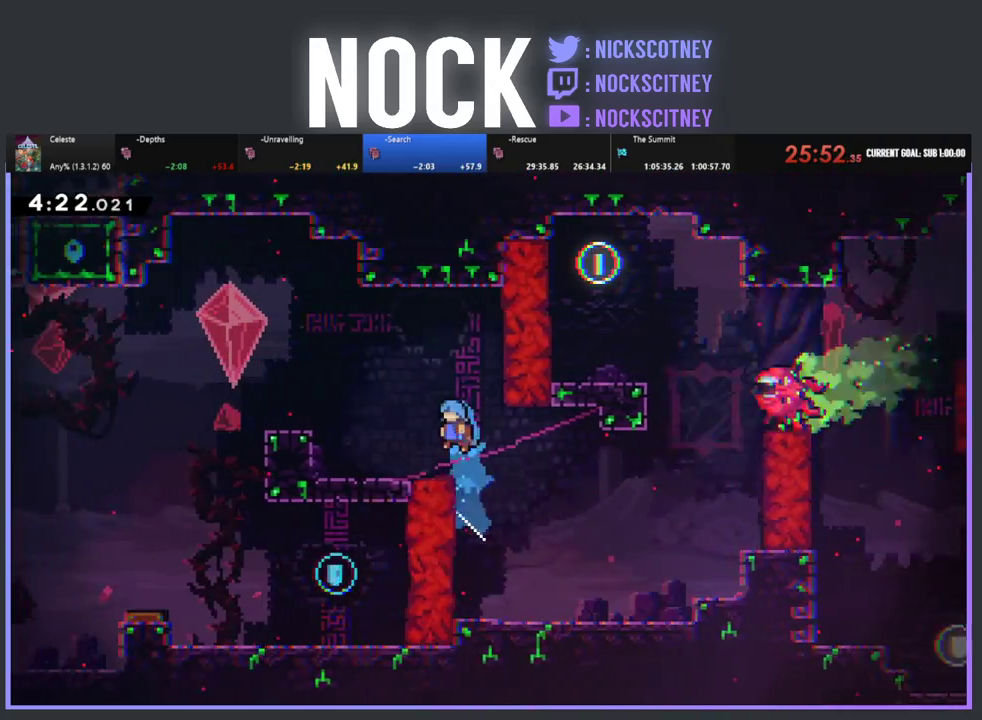
Gameplay with a controller (PlayStation layout); each line is a JSON object with the inputs held at the frame after it. "events" lists button and stick changes between this image and that frame as [ms after this image, input, new state], when the widget could be followed in between. Not read: R3 right_stick.
{"buttons": ["CROSS", "R2", "DPAD_UP", "DPAD_LEFT"], "left_stick": "center", "events": [[367, "CROSS", "down"]]}
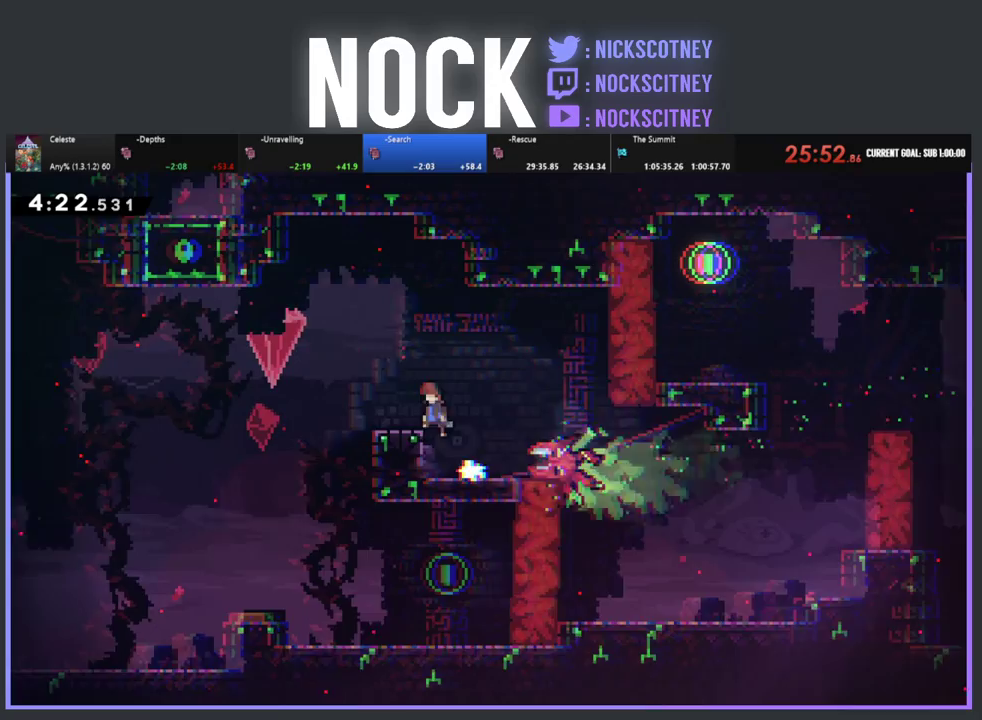
{"buttons": [], "left_stick": "center", "events": [[117, "CROSS", "up"], [117, "DPAD_UP", "up"], [217, "DPAD_LEFT", "up"], [267, "R2", "up"], [350, "DPAD_LEFT", "down"], [483, "DPAD_LEFT", "up"]]}
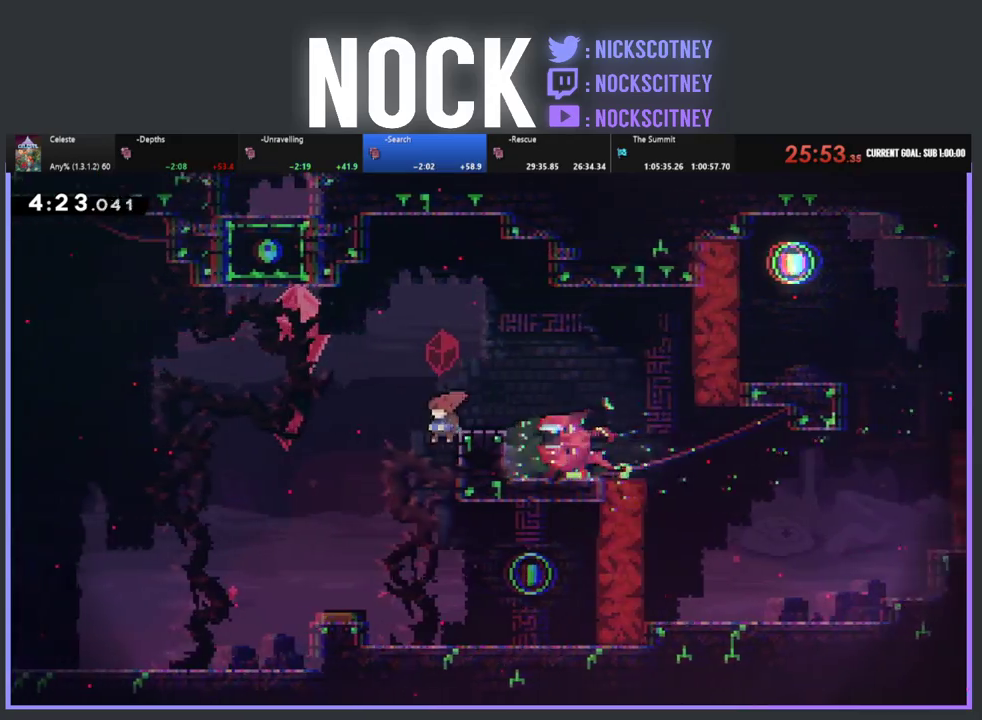
{"buttons": ["DPAD_RIGHT"], "left_stick": "center", "events": [[250, "DPAD_RIGHT", "down"]]}
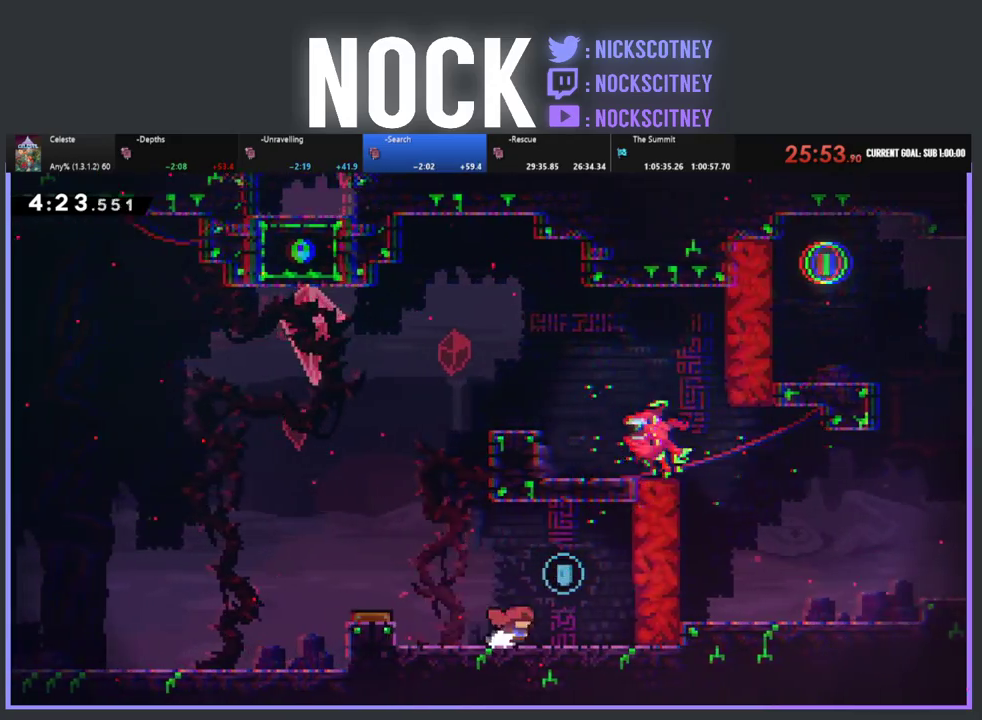
{"buttons": ["DPAD_LEFT"], "left_stick": "center", "events": [[67, "CROSS", "down"], [67, "R2", "down"], [133, "DPAD_UP", "down"], [167, "DPAD_RIGHT", "up"], [233, "DPAD_LEFT", "down"], [250, "CROSS", "up"], [283, "DPAD_UP", "up"], [367, "R2", "up"]]}
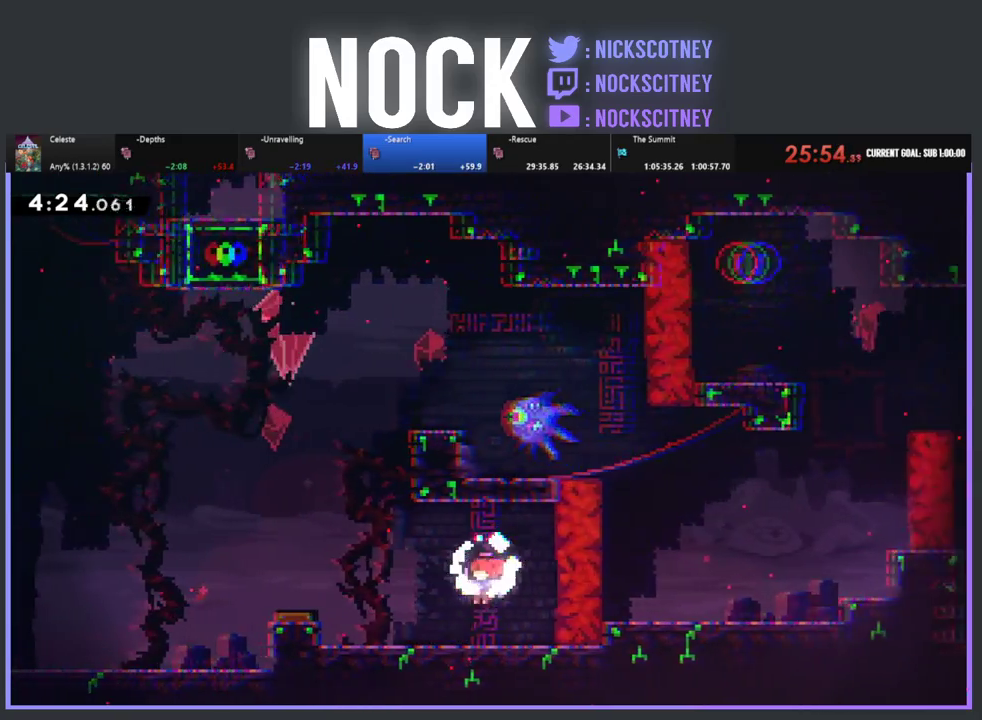
{"buttons": ["R2", "DPAD_UP", "DPAD_LEFT"], "left_stick": "center", "events": [[50, "DPAD_UP", "down"], [217, "R2", "down"], [233, "CROSS", "down"], [433, "CROSS", "up"]]}
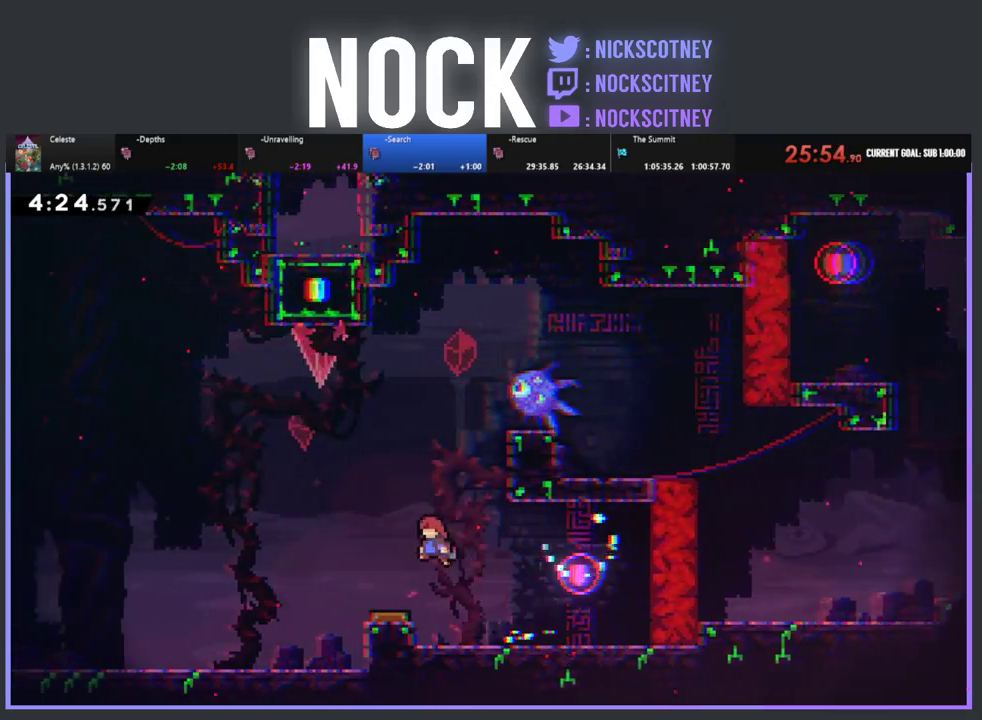
{"buttons": ["R2", "DPAD_UP"], "left_stick": "center", "events": [[150, "DPAD_UP", "up"], [200, "DPAD_LEFT", "up"], [483, "DPAD_UP", "down"]]}
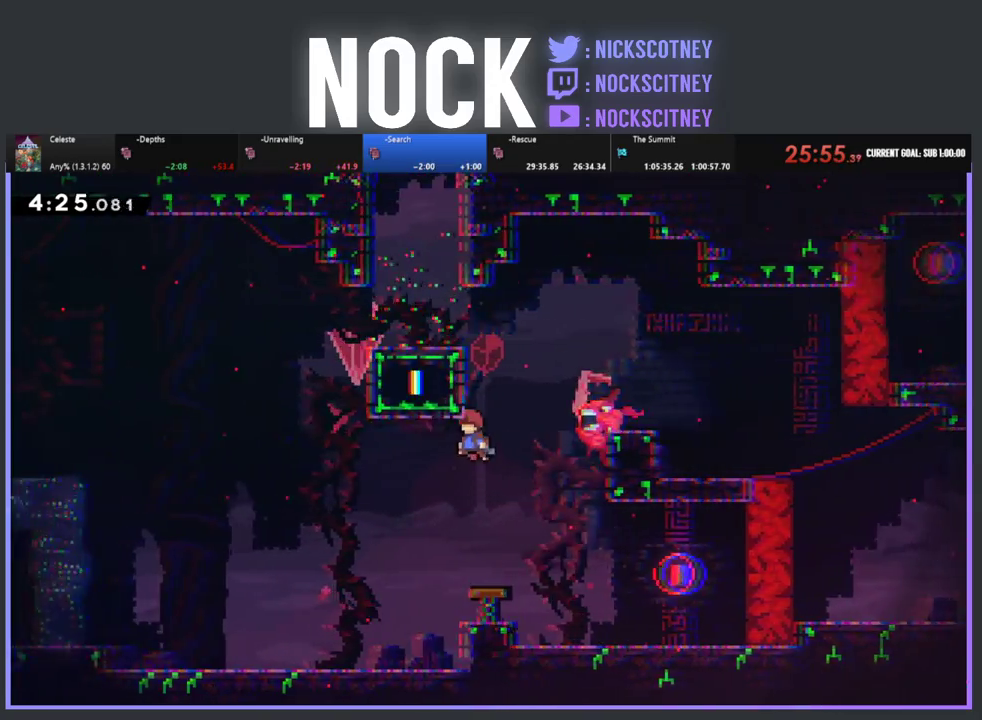
{"buttons": ["R2", "DPAD_UP", "DPAD_LEFT"], "left_stick": "center", "events": [[83, "CIRCLE", "down"], [250, "DPAD_LEFT", "down"], [400, "CIRCLE", "up"]]}
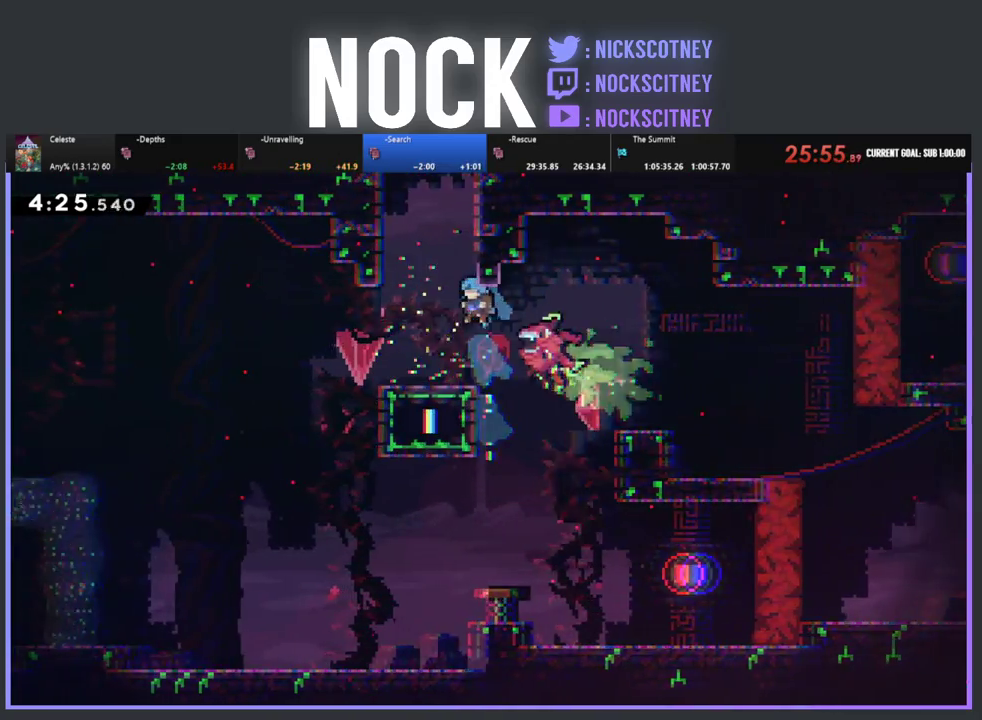
{"buttons": ["CROSS", "R2"], "left_stick": "center", "events": [[50, "DPAD_LEFT", "up"], [167, "CROSS", "down"], [500, "DPAD_UP", "up"]]}
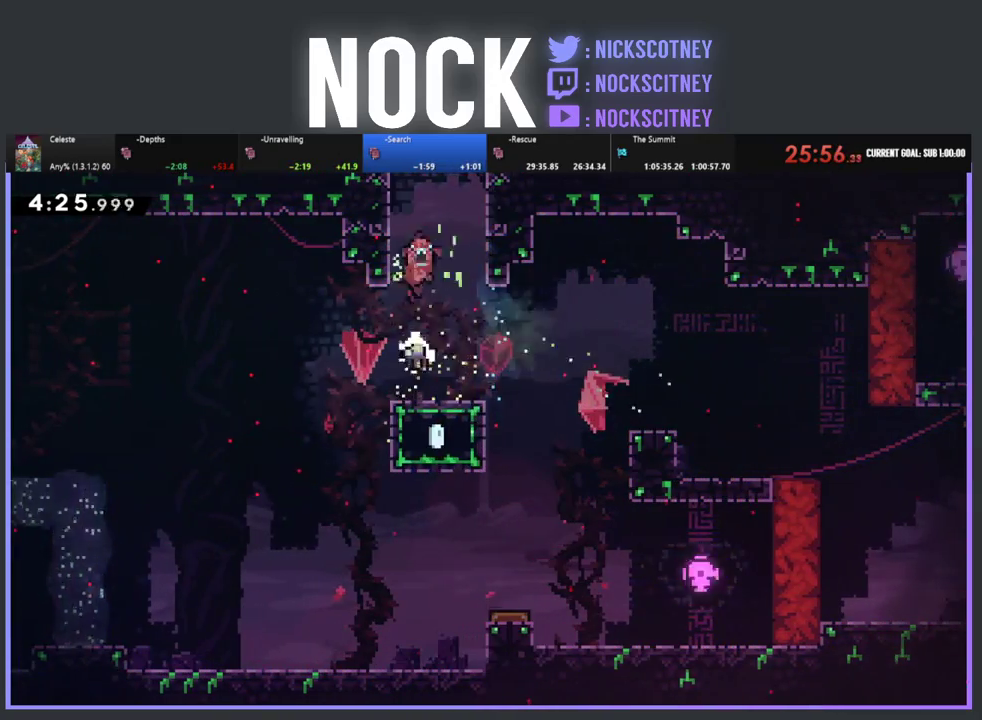
{"buttons": [], "left_stick": "center", "events": [[50, "CROSS", "up"], [50, "R2", "up"]]}
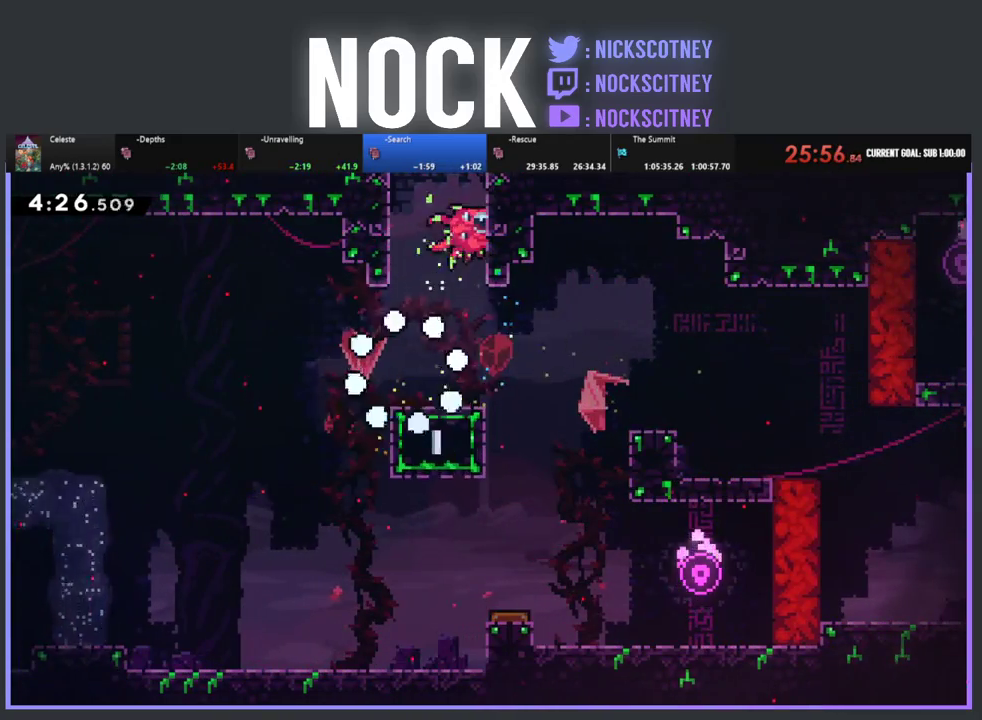
{"buttons": [], "left_stick": "center", "events": []}
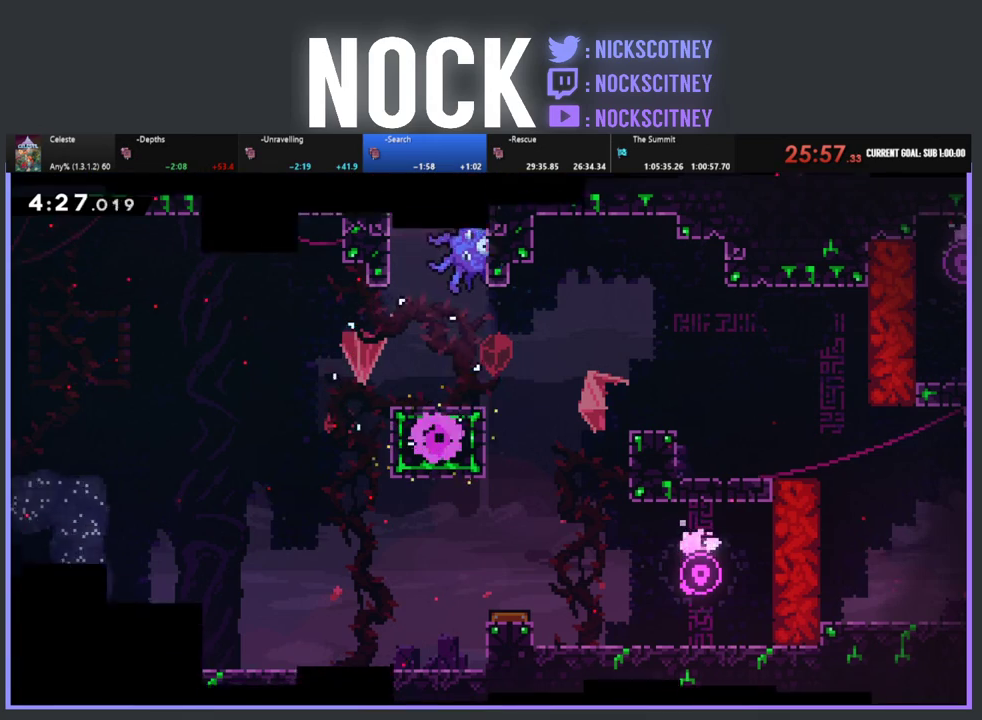
{"buttons": [], "left_stick": "center", "events": []}
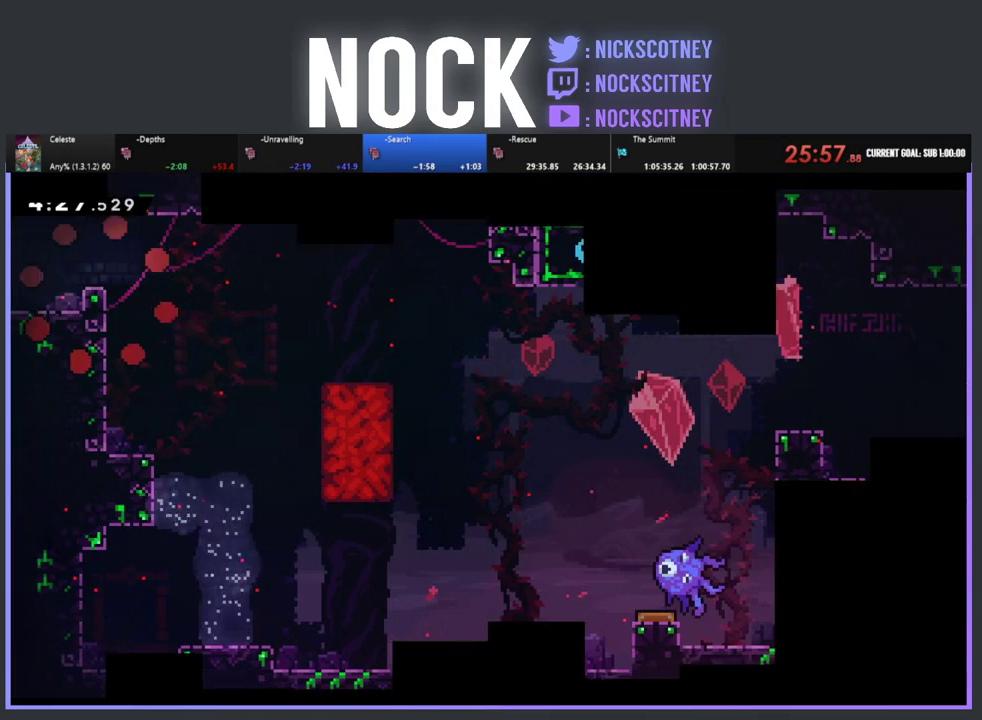
{"buttons": ["R2", "DPAD_RIGHT"], "left_stick": "center", "events": [[50, "R2", "down"], [183, "DPAD_RIGHT", "down"]]}
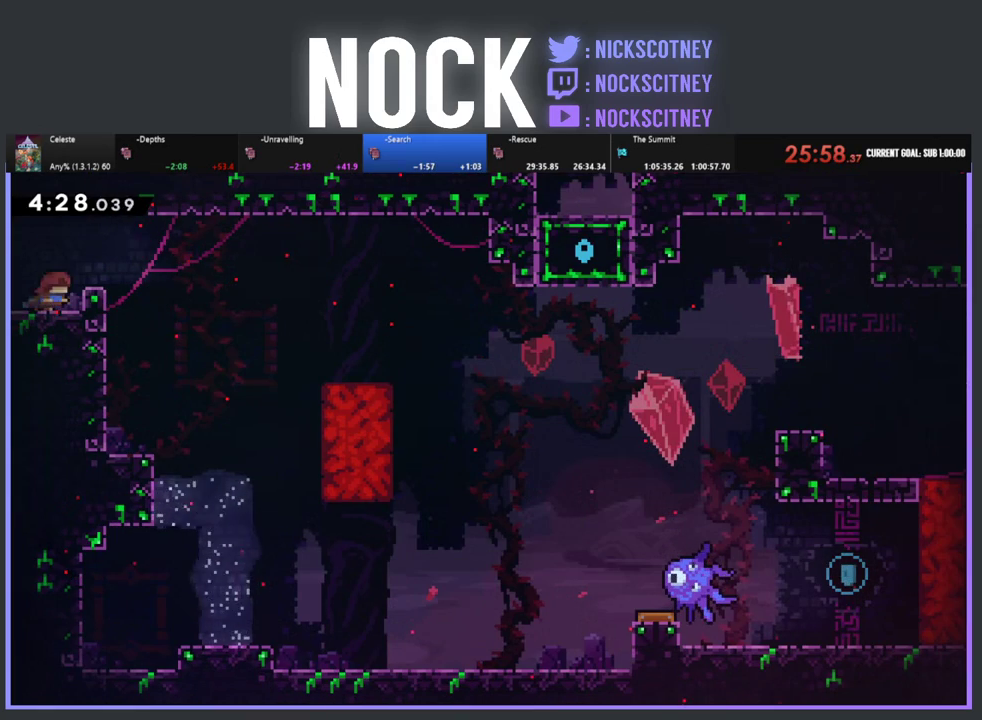
{"buttons": [], "left_stick": "center", "events": [[283, "CROSS", "down"], [417, "CROSS", "up"], [433, "R2", "up"], [450, "DPAD_RIGHT", "up"]]}
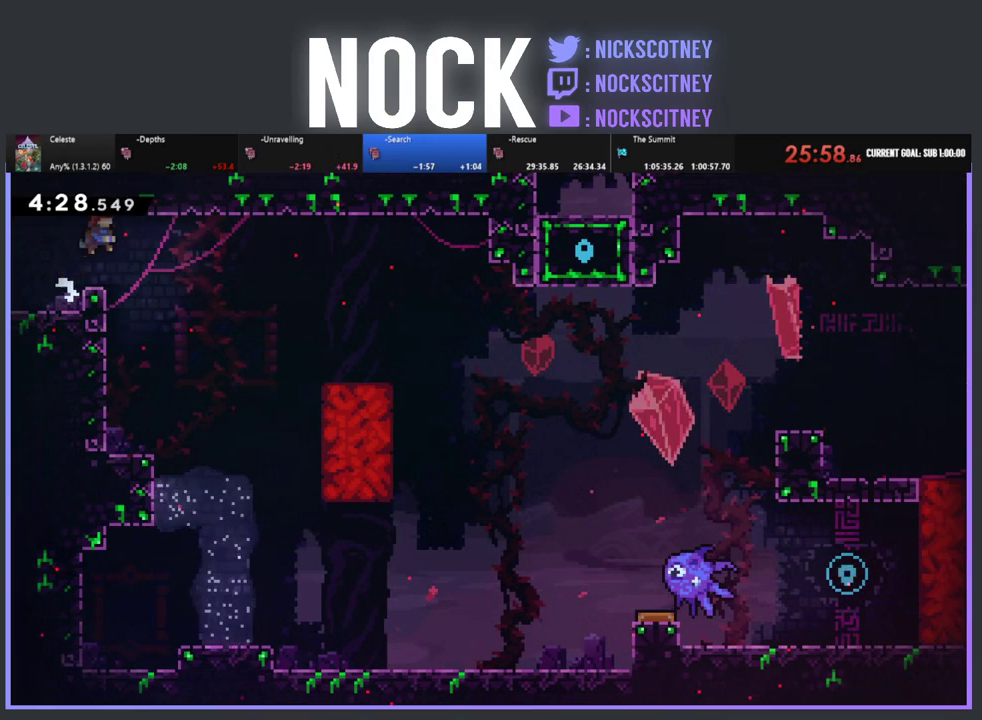
{"buttons": ["CROSS", "R2", "DPAD_RIGHT"], "left_stick": "center", "events": [[117, "DPAD_RIGHT", "down"], [200, "R2", "down"], [250, "CROSS", "down"]]}
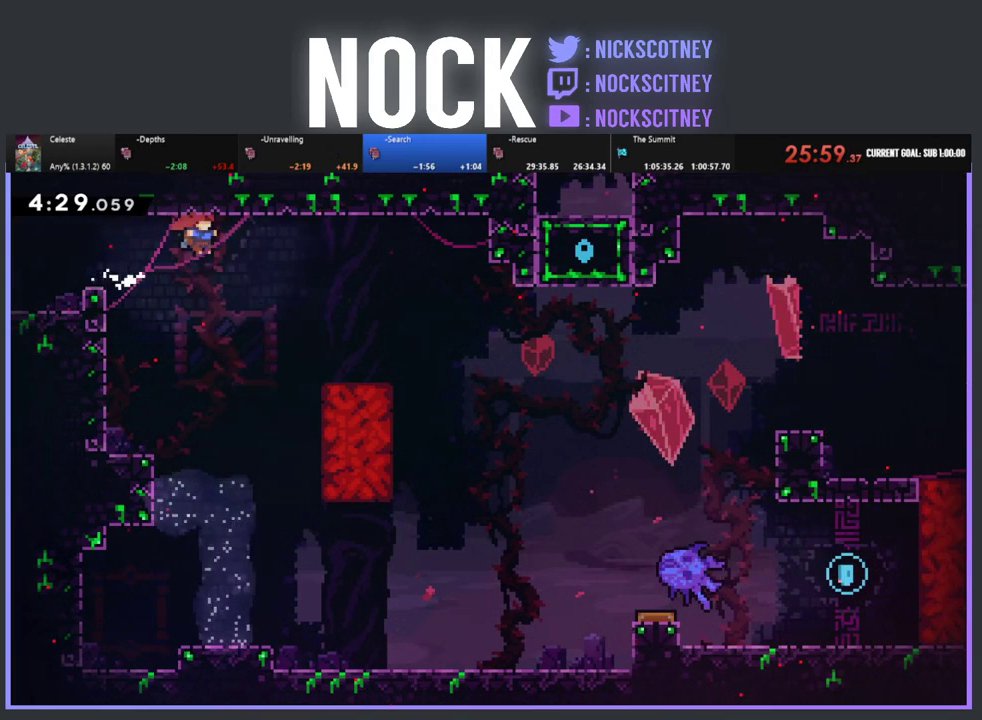
{"buttons": ["CROSS", "R2", "DPAD_RIGHT"], "left_stick": "center", "events": [[317, "CROSS", "up"], [450, "CROSS", "down"]]}
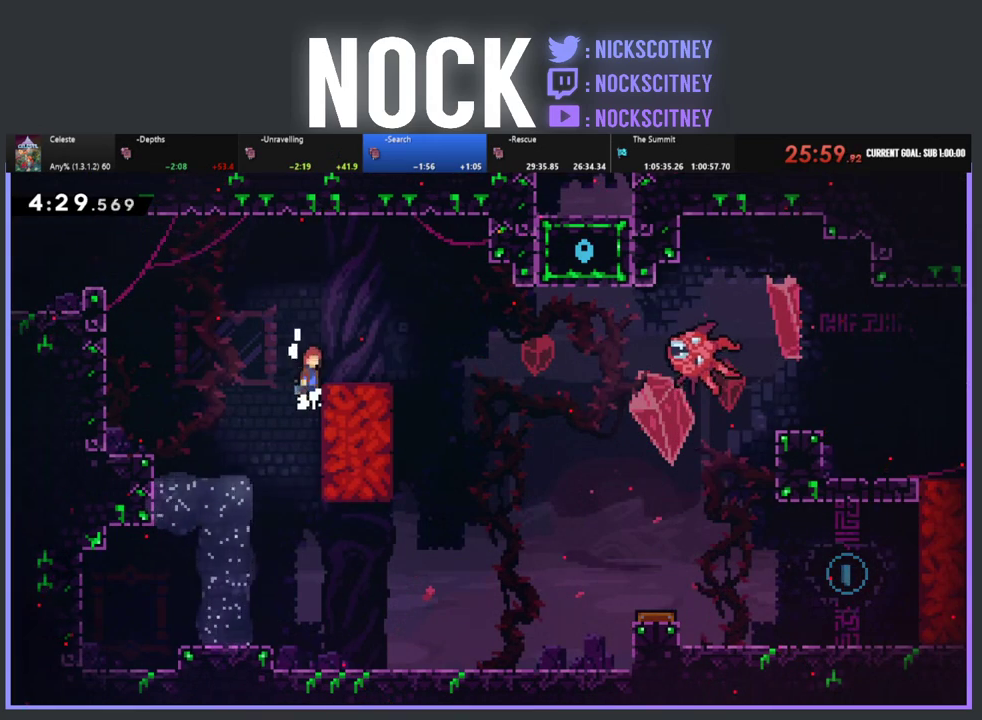
{"buttons": [], "left_stick": "center", "events": [[217, "CROSS", "up"], [267, "DPAD_RIGHT", "up"], [383, "R2", "up"]]}
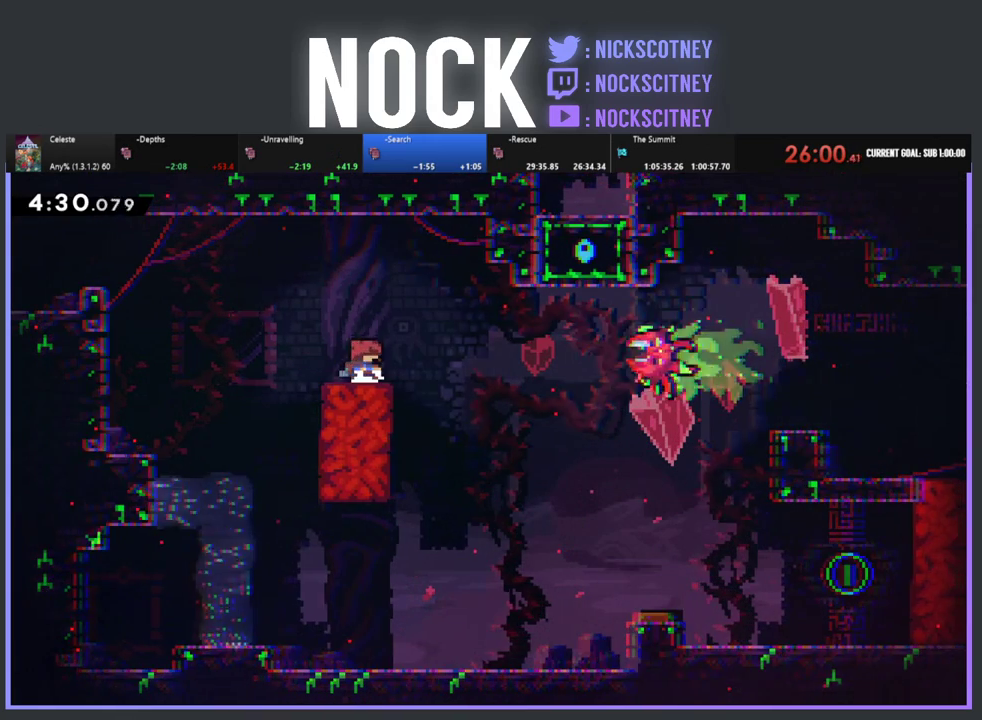
{"buttons": ["R2", "DPAD_RIGHT"], "left_stick": "center", "events": [[133, "CROSS", "down"], [217, "R2", "down"], [367, "CROSS", "up"], [417, "DPAD_RIGHT", "down"]]}
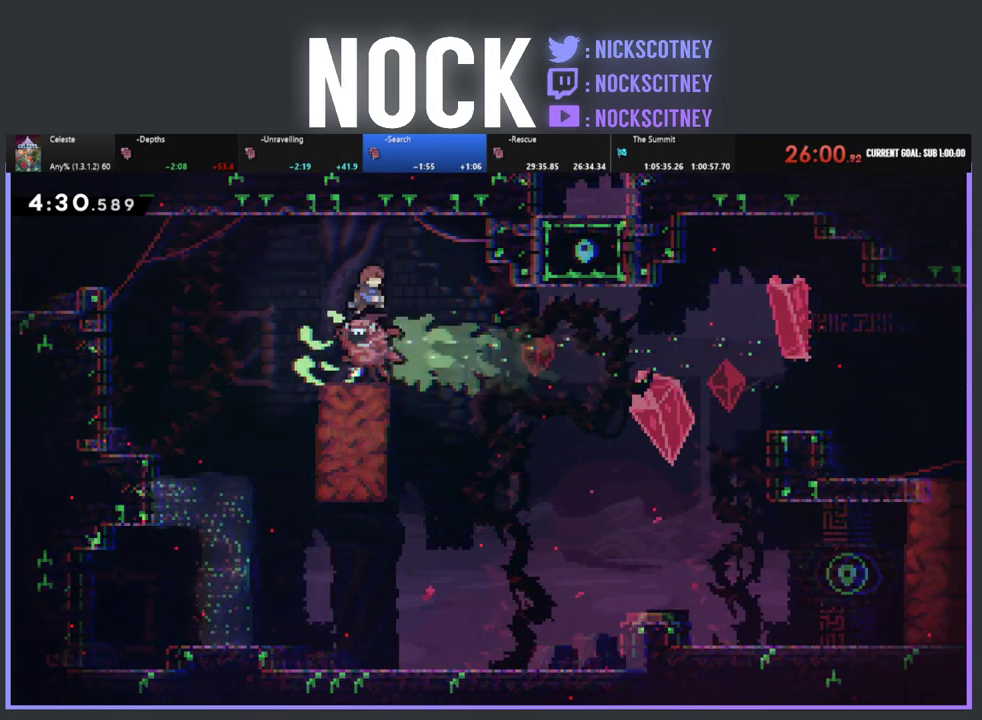
{"buttons": ["R2", "DPAD_RIGHT"], "left_stick": "center", "events": []}
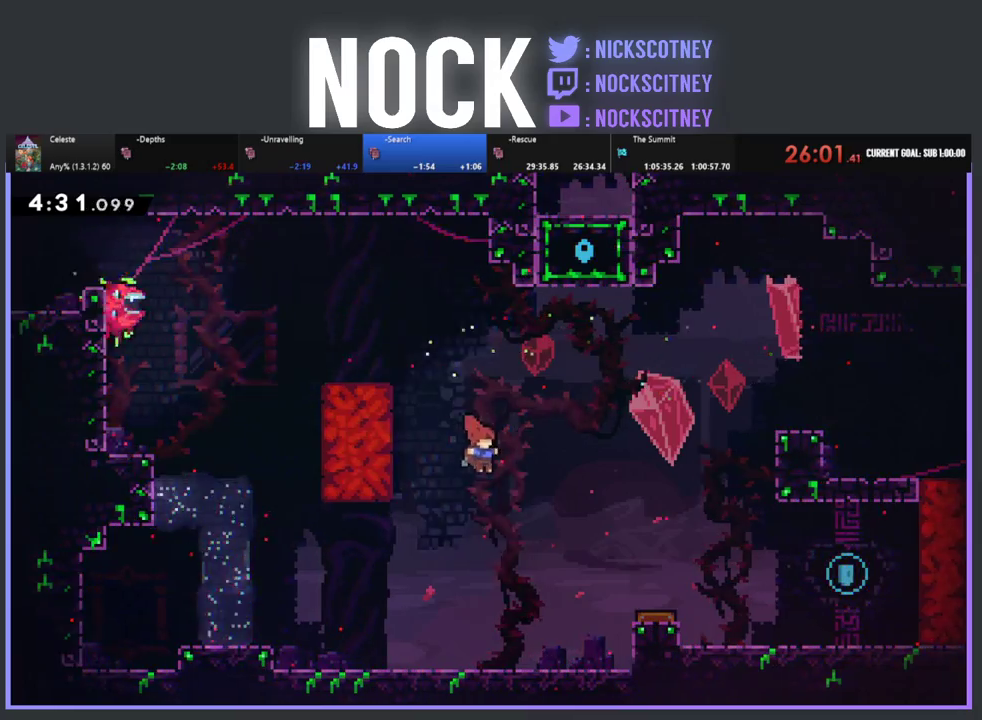
{"buttons": ["DPAD_RIGHT"], "left_stick": "center", "events": [[117, "CIRCLE", "down"], [283, "CIRCLE", "up"], [333, "R2", "up"]]}
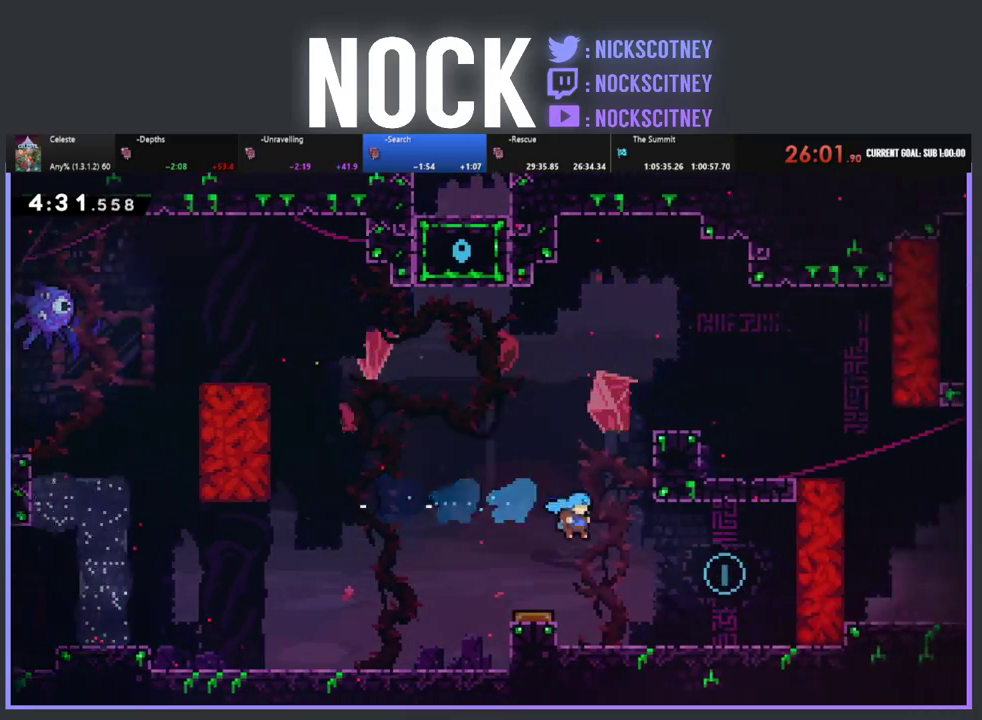
{"buttons": ["CROSS", "R2"], "left_stick": "center", "events": [[283, "R2", "down"], [383, "CROSS", "down"], [450, "DPAD_UP", "down"], [467, "DPAD_RIGHT", "up"], [500, "DPAD_UP", "up"]]}
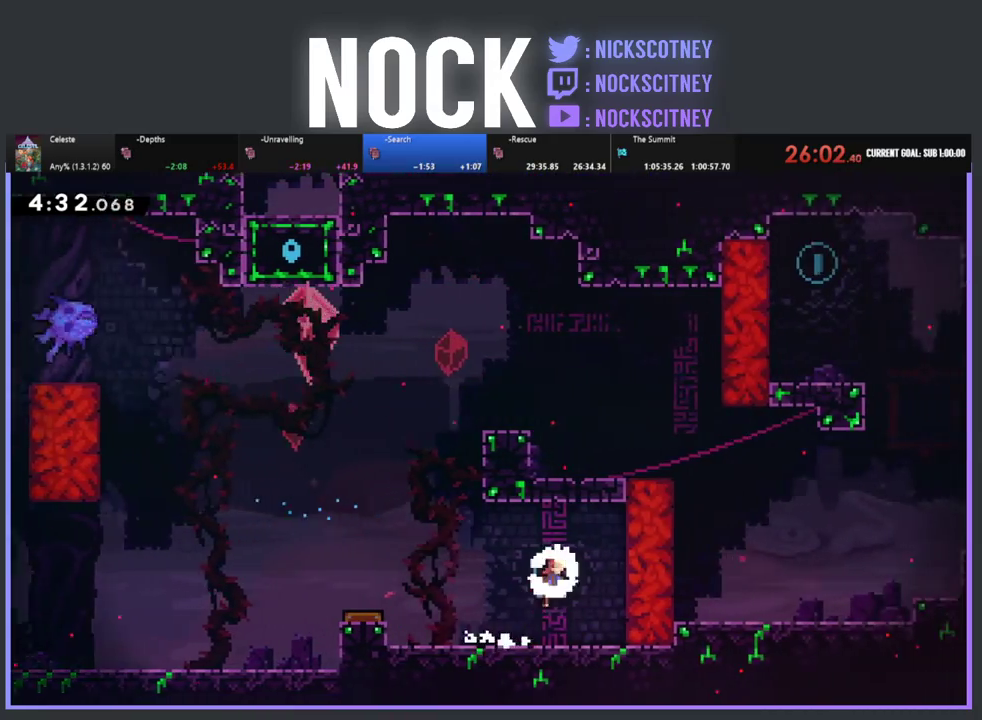
{"buttons": ["R2", "DPAD_LEFT"], "left_stick": "center", "events": [[17, "CROSS", "up"], [17, "DPAD_LEFT", "down"]]}
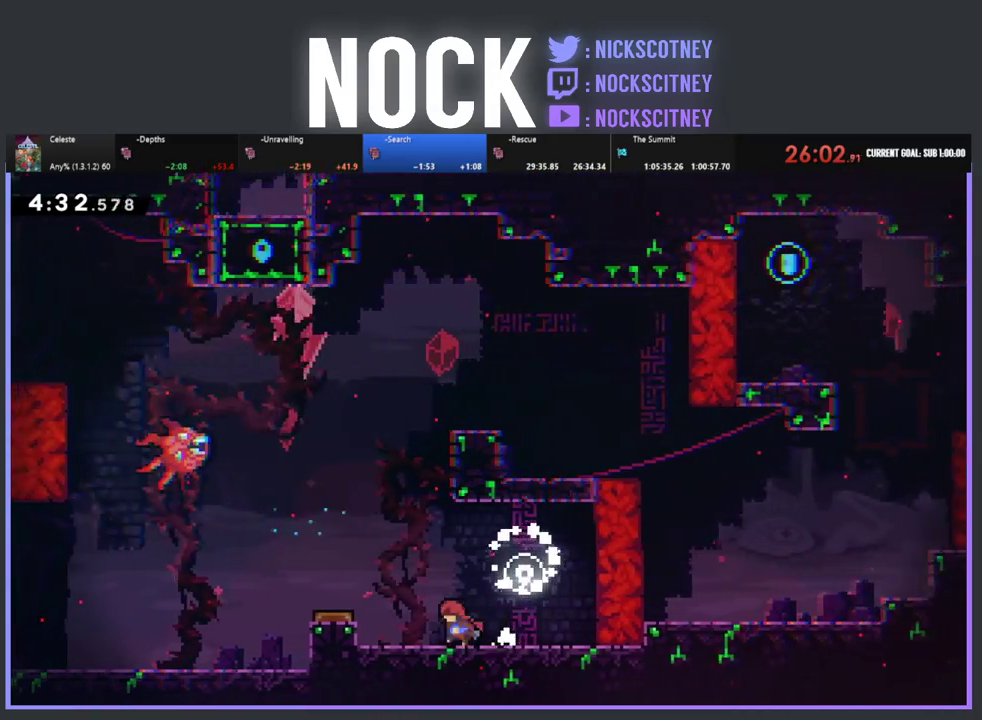
{"buttons": ["R2", "DPAD_UP", "DPAD_RIGHT"], "left_stick": "center", "events": [[17, "CROSS", "down"], [83, "DPAD_LEFT", "up"], [83, "DPAD_UP", "down"], [183, "CROSS", "up"], [267, "CIRCLE", "down"], [417, "DPAD_RIGHT", "down"], [450, "CIRCLE", "up"]]}
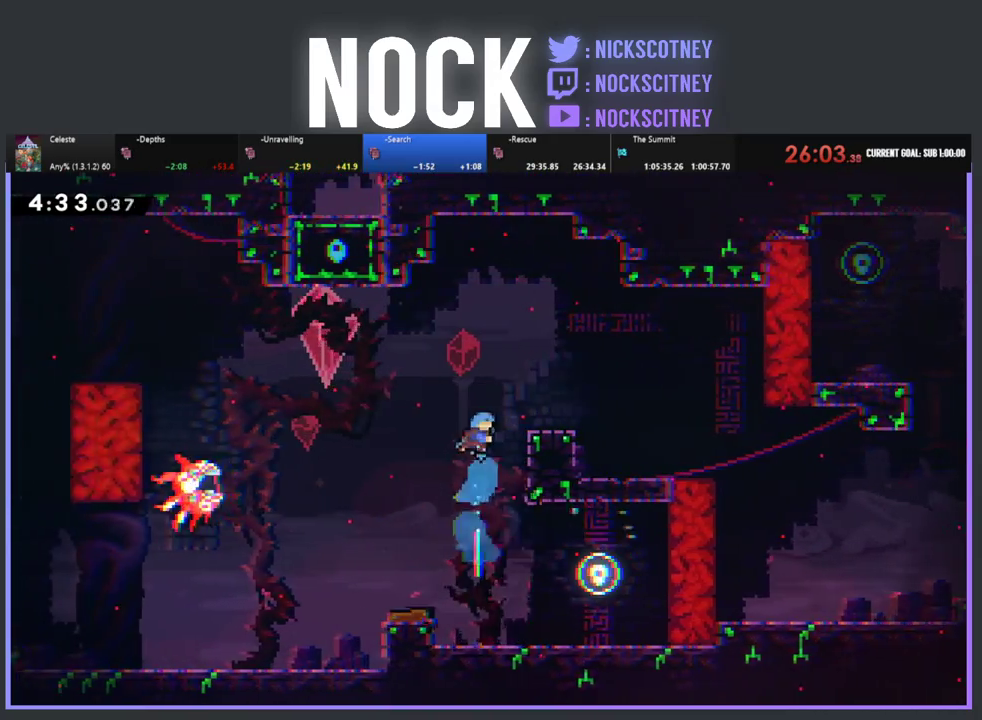
{"buttons": ["R2", "DPAD_UP", "DPAD_RIGHT"], "left_stick": "center", "events": [[17, "DPAD_UP", "up"], [67, "DPAD_UP", "down"], [183, "CROSS", "down"], [500, "CROSS", "up"]]}
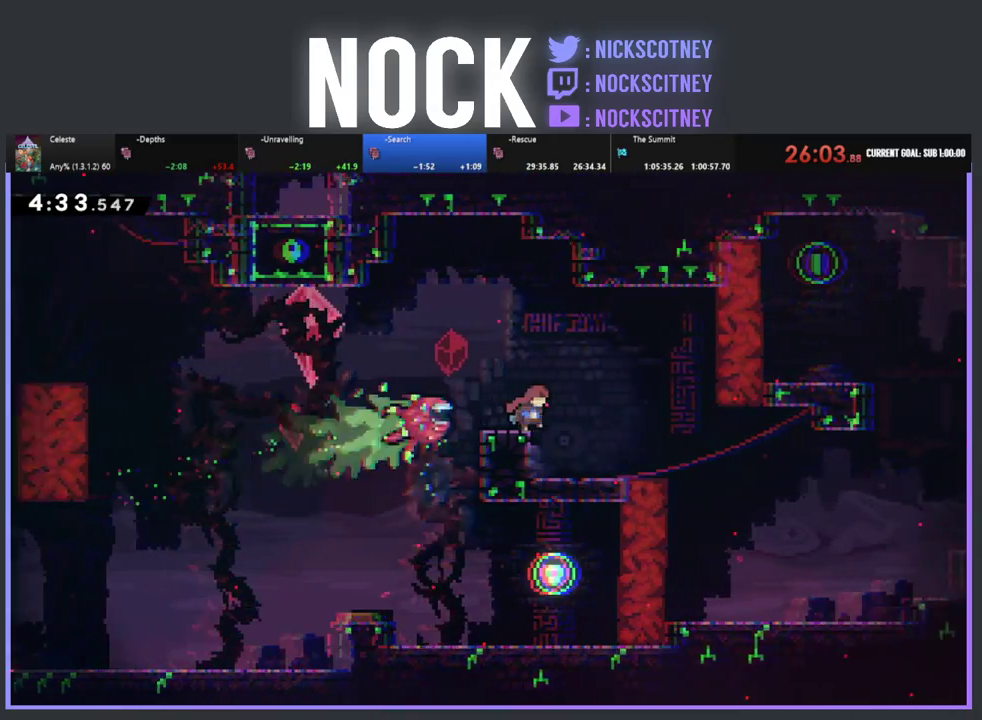
{"buttons": ["R2", "DPAD_RIGHT"], "left_stick": "center", "events": [[17, "DPAD_UP", "up"], [83, "CROSS", "down"], [217, "CROSS", "up"]]}
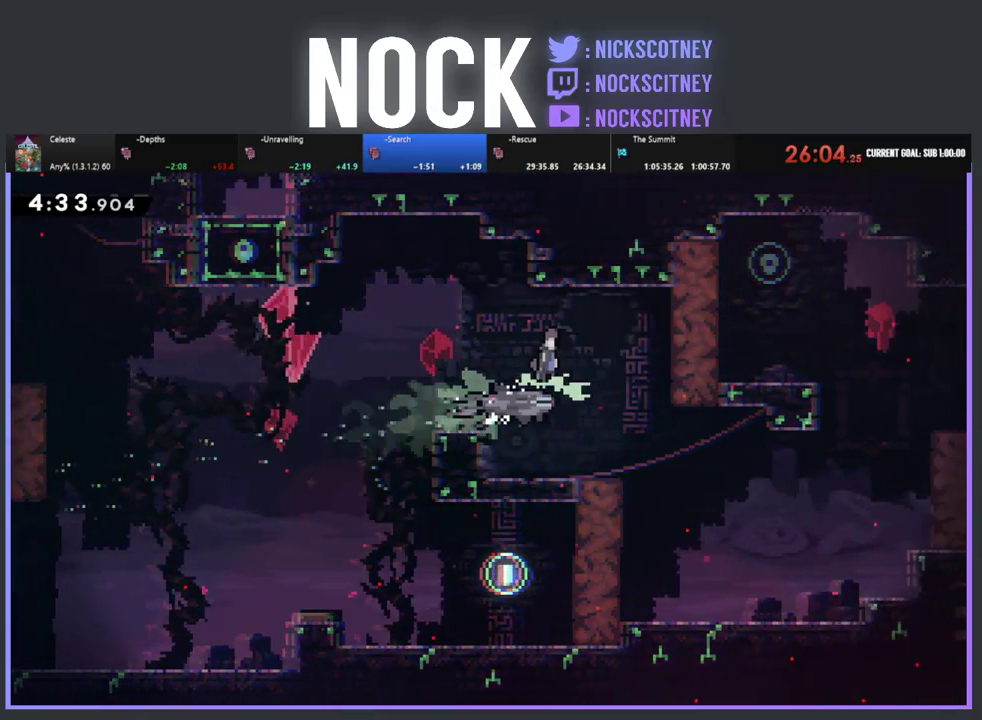
{"buttons": ["DPAD_RIGHT"], "left_stick": "center", "events": [[167, "R2", "up"]]}
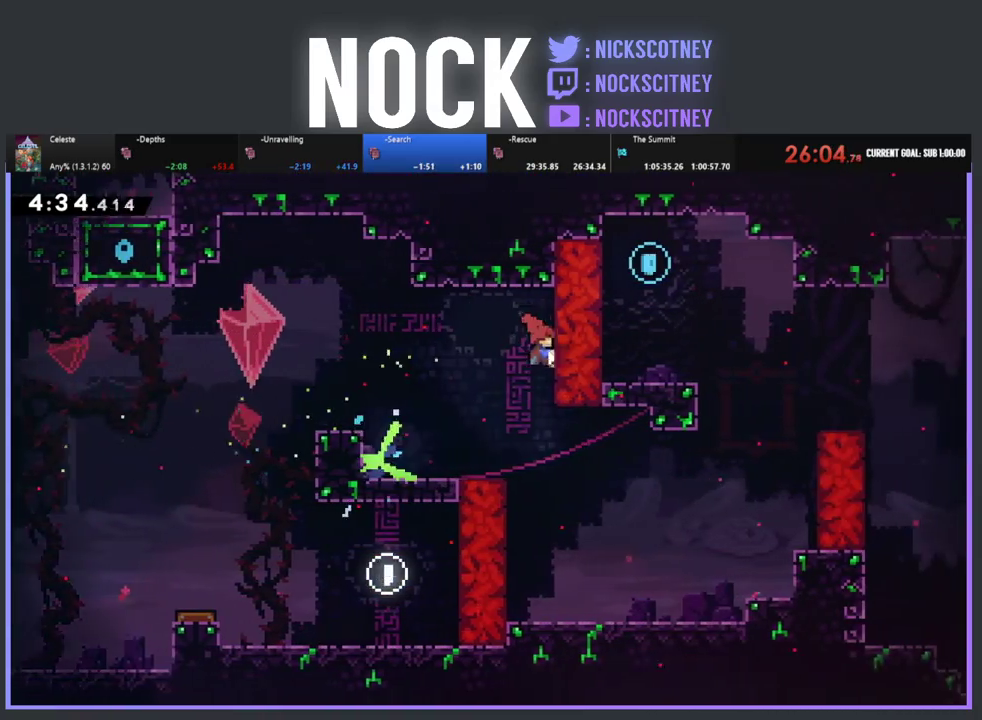
{"buttons": ["DPAD_RIGHT"], "left_stick": "center", "events": []}
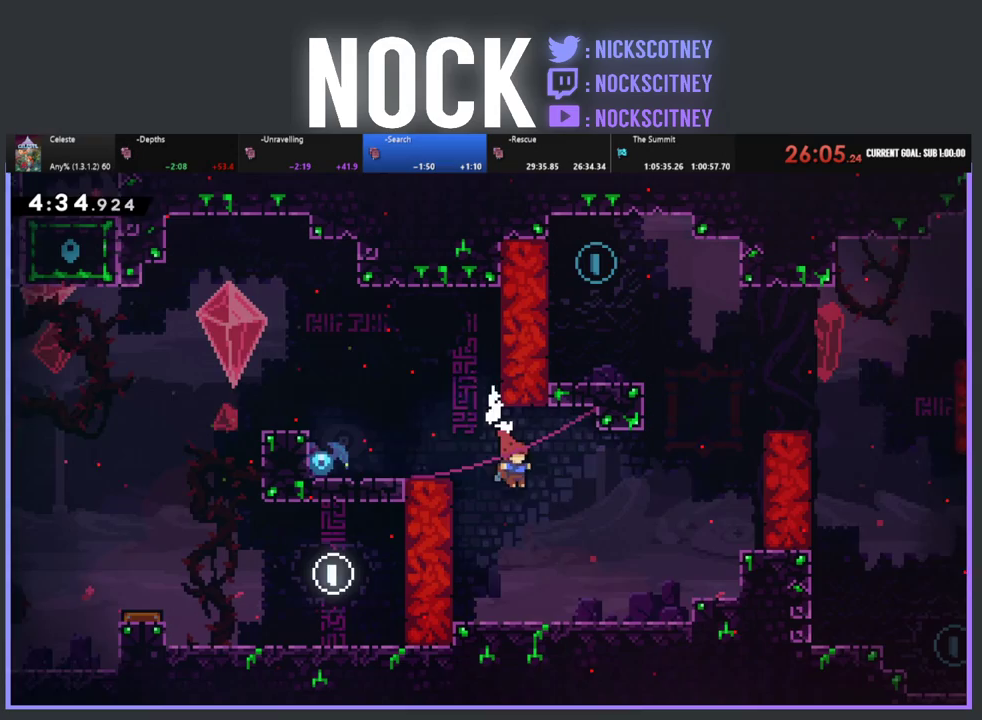
{"buttons": ["R2", "DPAD_UP", "DPAD_RIGHT"], "left_stick": "center", "events": [[233, "R2", "down"], [267, "CROSS", "down"], [283, "DPAD_UP", "down"], [500, "CROSS", "up"]]}
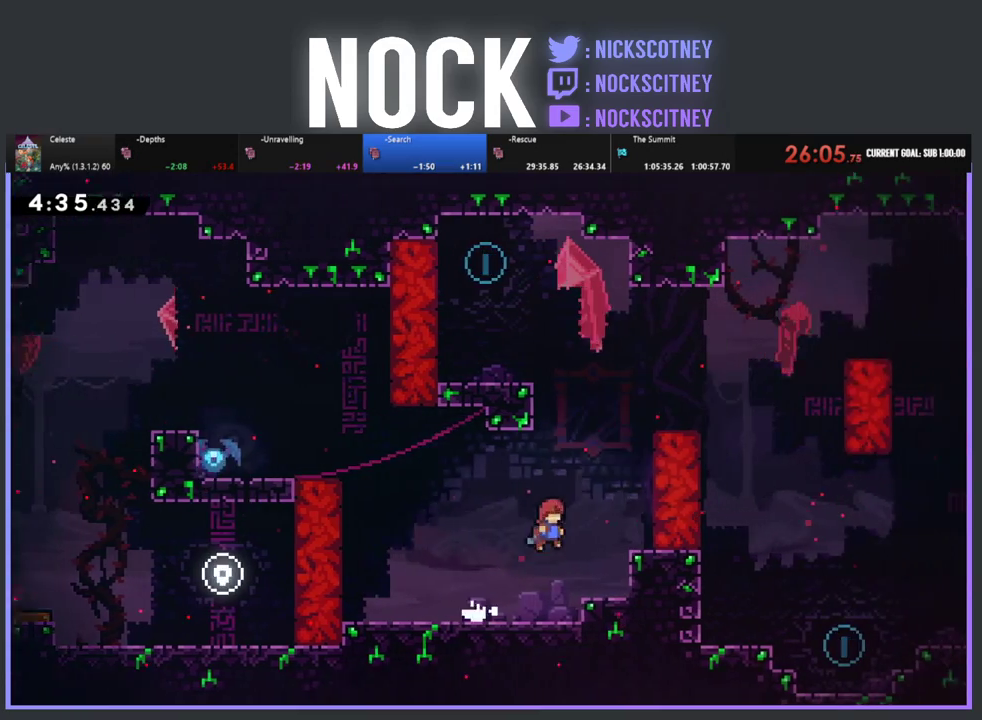
{"buttons": ["CROSS", "R2", "DPAD_UP", "DPAD_RIGHT"], "left_stick": "center", "events": [[50, "CIRCLE", "down"], [217, "CIRCLE", "up"], [300, "CROSS", "down"]]}
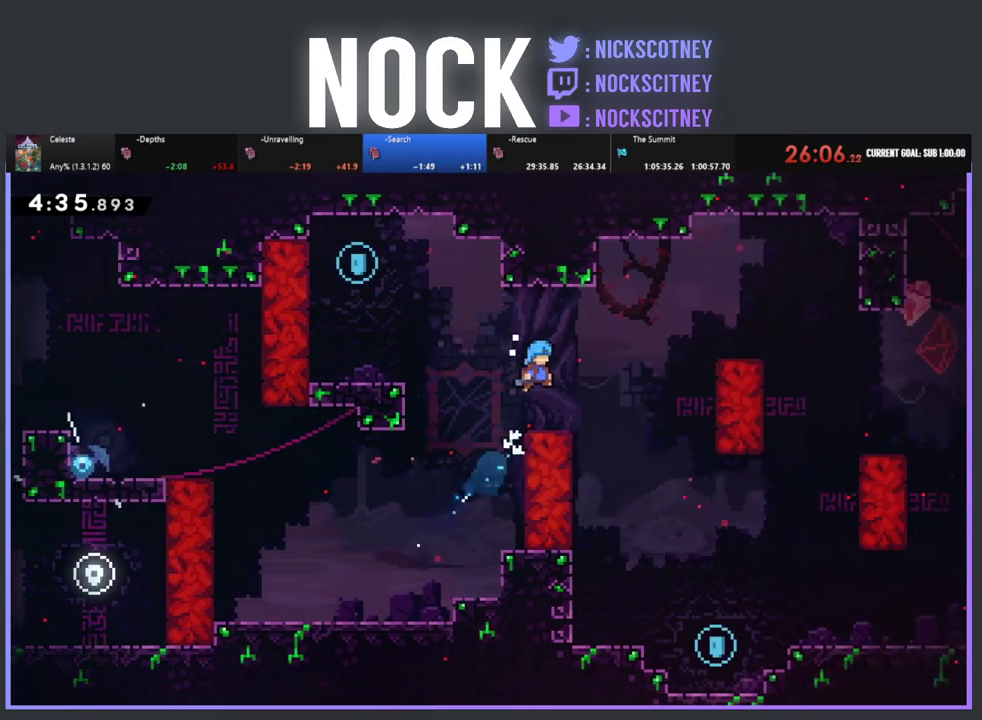
{"buttons": ["DPAD_RIGHT"], "left_stick": "center", "events": [[17, "DPAD_UP", "up"], [33, "CROSS", "up"], [67, "R2", "up"]]}
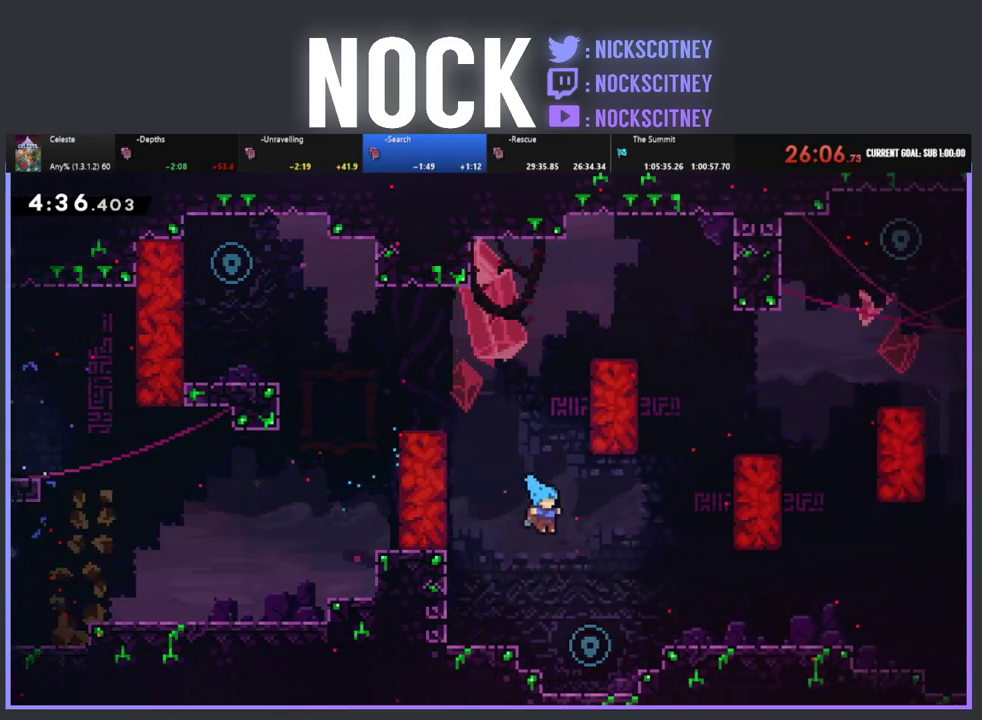
{"buttons": ["CROSS", "R2", "DPAD_RIGHT"], "left_stick": "center", "events": [[267, "R2", "down"], [317, "CROSS", "down"]]}
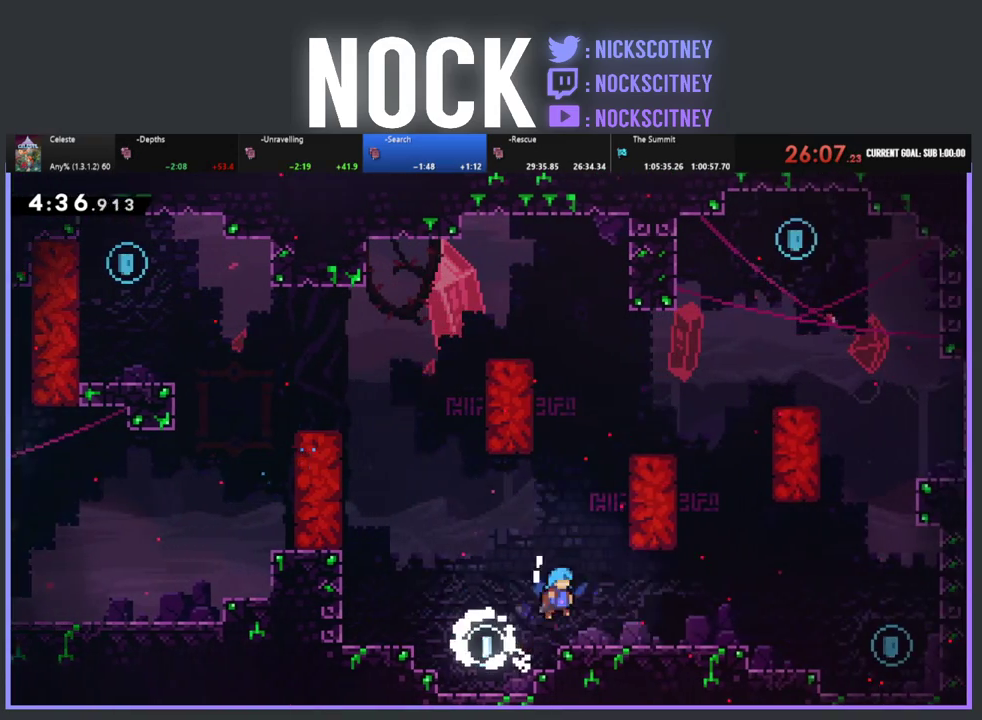
{"buttons": ["CIRCLE", "R2", "DPAD_RIGHT"], "left_stick": "center", "events": [[150, "CROSS", "up"], [350, "CIRCLE", "down"]]}